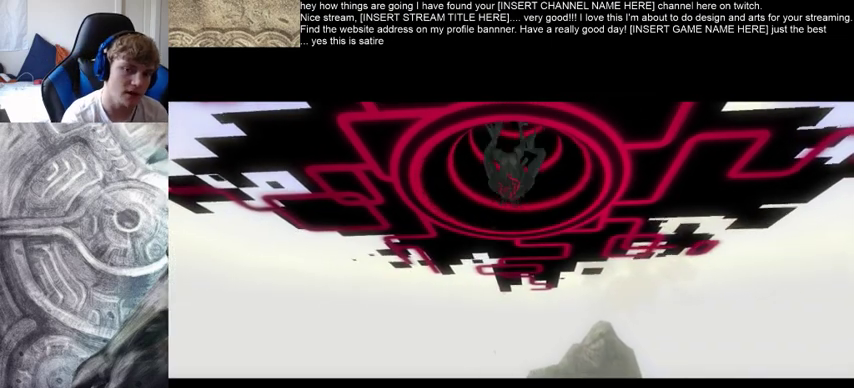
Gameplay with a controller (Xbox layout); each line is a JSON object with the inputs held at the frame after it. "events" lists button and stick changes between this image and that frame as [ms after this image, input, new state], when the widget could be followed in between. Not read: L3 R3.
{"buttons": ["B"], "left_stick": "left", "right_stick": "center", "events": [[433, "B", "down"], [433, "left_stick", "left"]]}
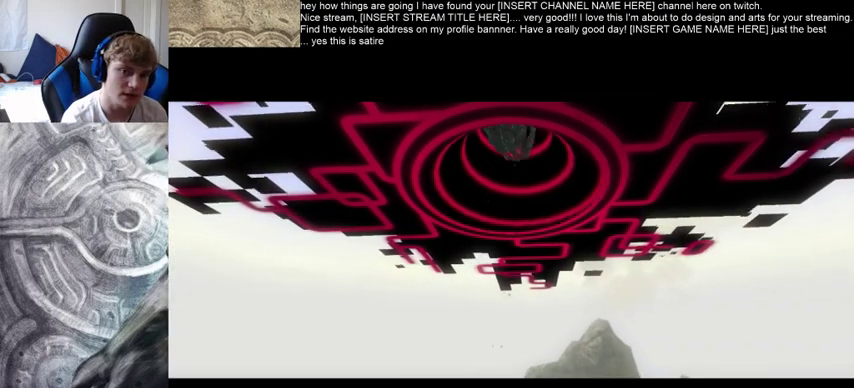
{"buttons": ["B"], "left_stick": "left", "right_stick": "center", "events": []}
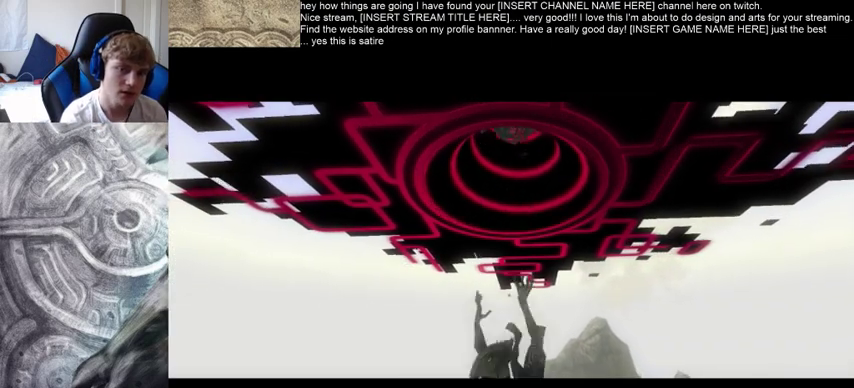
{"buttons": ["B"], "left_stick": "left", "right_stick": "center", "events": []}
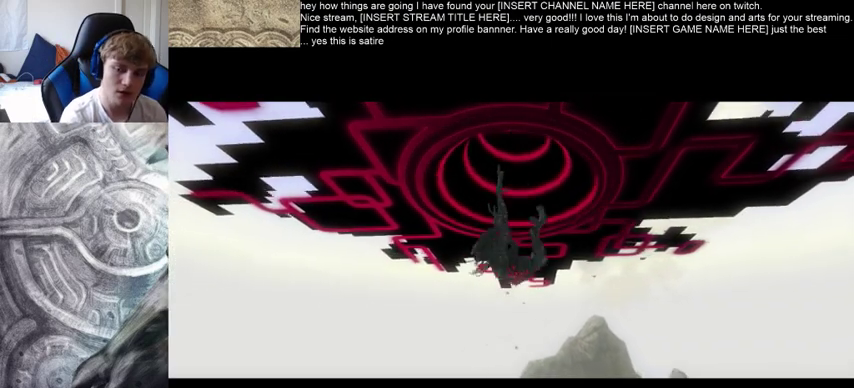
{"buttons": ["B"], "left_stick": "left", "right_stick": "center", "events": []}
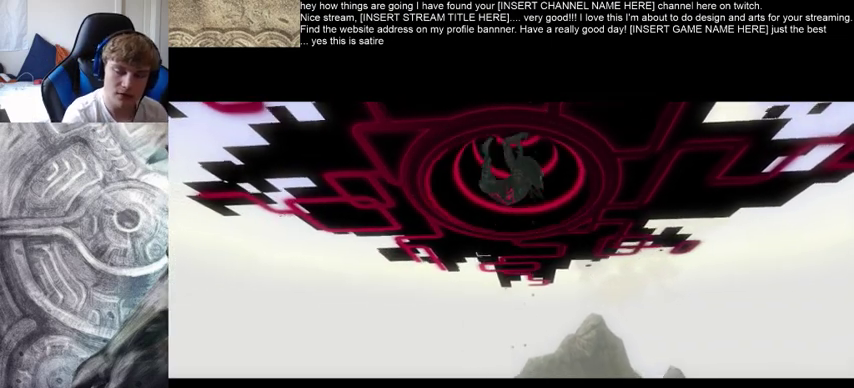
{"buttons": ["B"], "left_stick": "left", "right_stick": "center", "events": []}
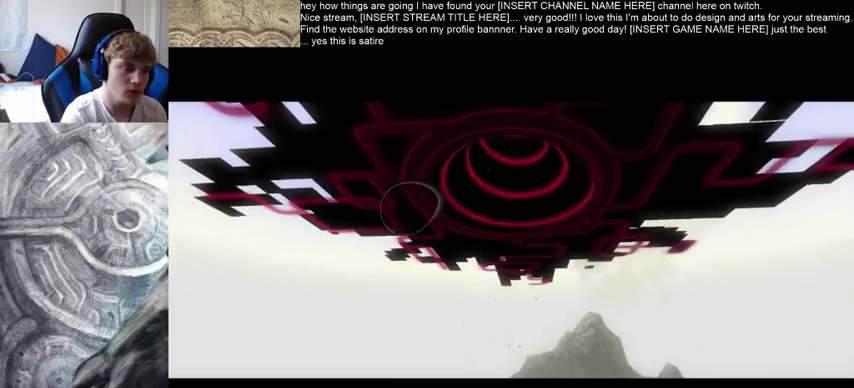
{"buttons": ["B"], "left_stick": "left", "right_stick": "center", "events": []}
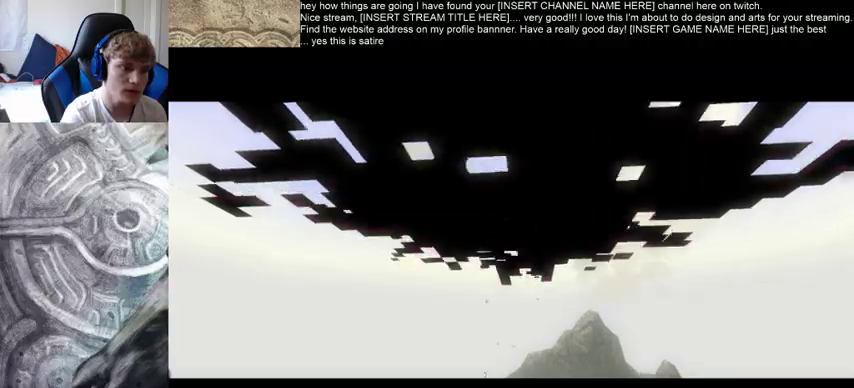
{"buttons": ["B"], "left_stick": "left", "right_stick": "center", "events": []}
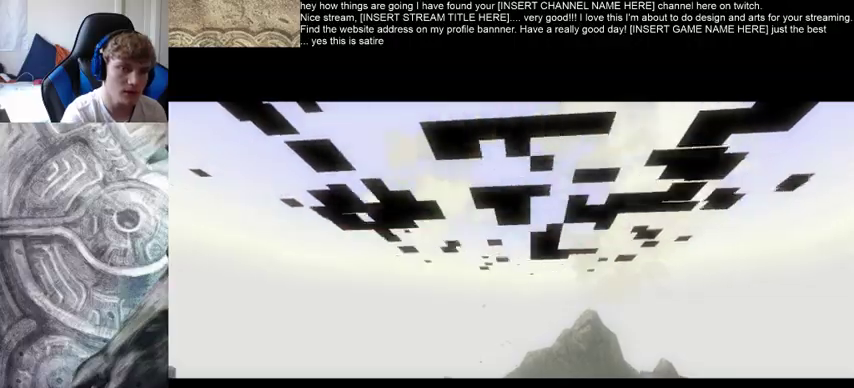
{"buttons": ["B"], "left_stick": "left", "right_stick": "center", "events": []}
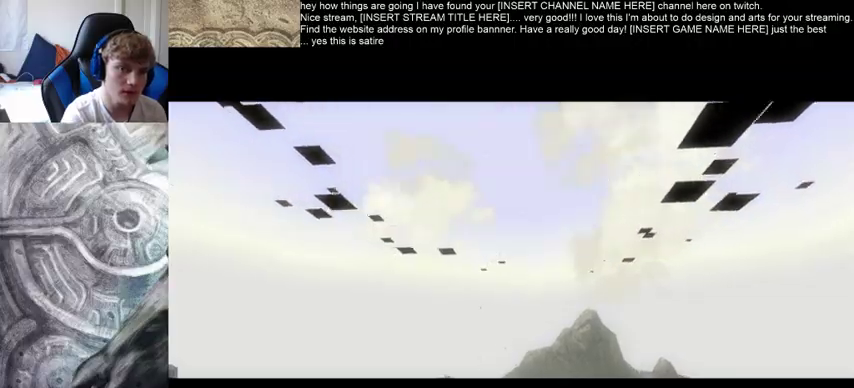
{"buttons": ["B"], "left_stick": "left", "right_stick": "center", "events": []}
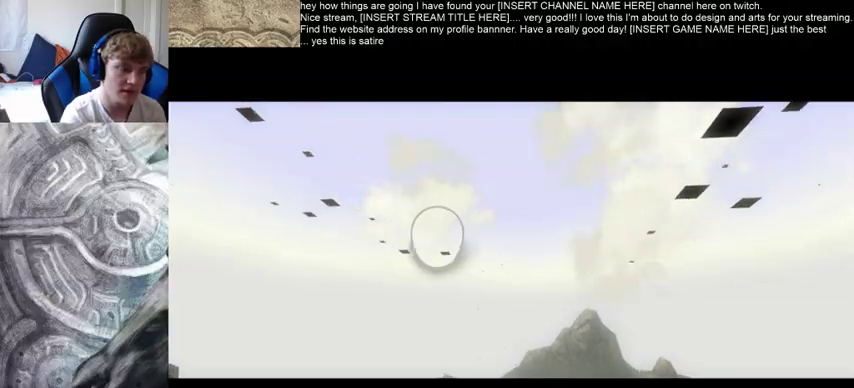
{"buttons": [], "left_stick": "left", "right_stick": "center", "events": [[500, "B", "up"]]}
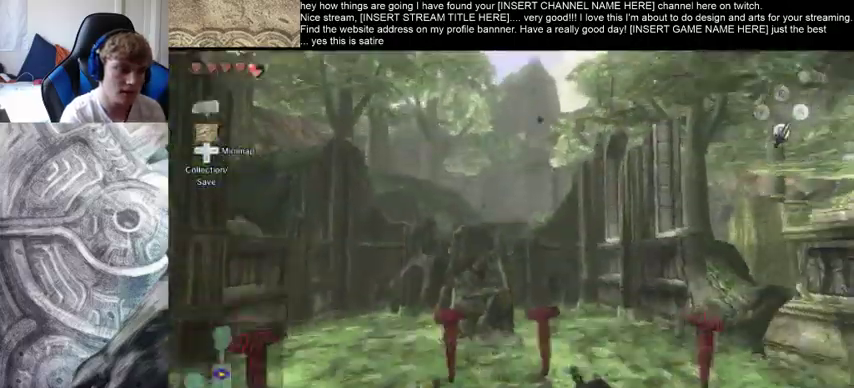
{"buttons": [], "left_stick": "left", "right_stick": "center", "events": []}
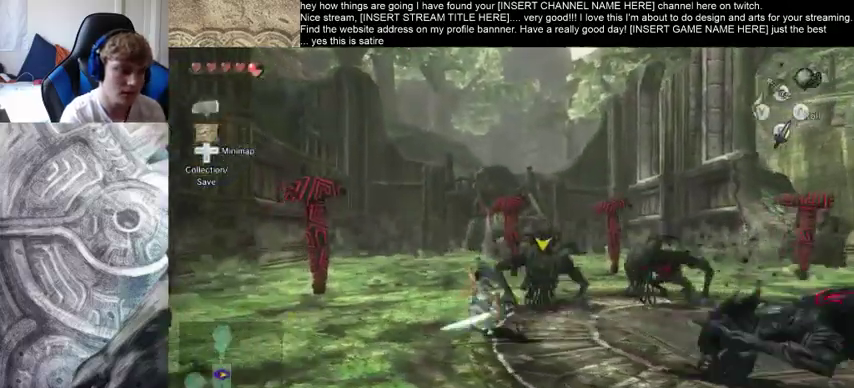
{"buttons": [], "left_stick": "down", "right_stick": "center", "events": [[167, "left_stick", "down-left"], [300, "left_stick", "down"]]}
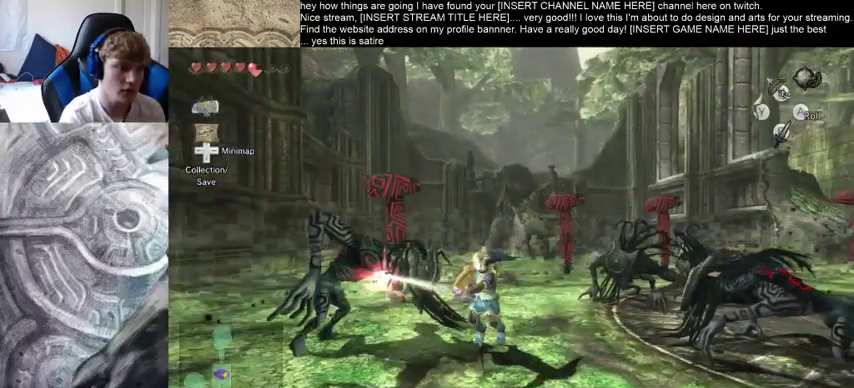
{"buttons": [], "left_stick": "up-right", "right_stick": "down-right", "events": [[133, "right_stick", "down-right"], [200, "left_stick", "down-right"], [300, "left_stick", "right"], [467, "left_stick", "up-right"]]}
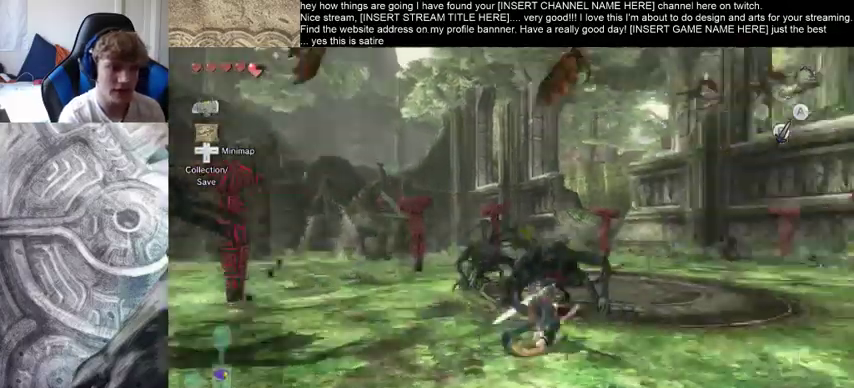
{"buttons": [], "left_stick": "up", "right_stick": "center", "events": [[67, "right_stick", "right"], [167, "left_stick", "up"], [200, "right_stick", "center"]]}
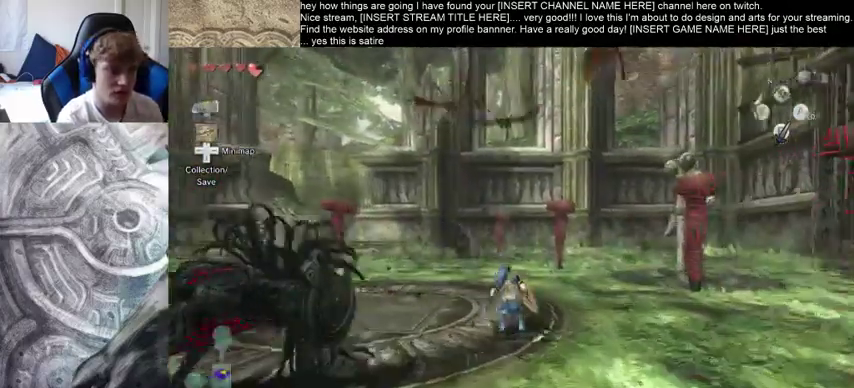
{"buttons": [], "left_stick": "up", "right_stick": "center", "events": []}
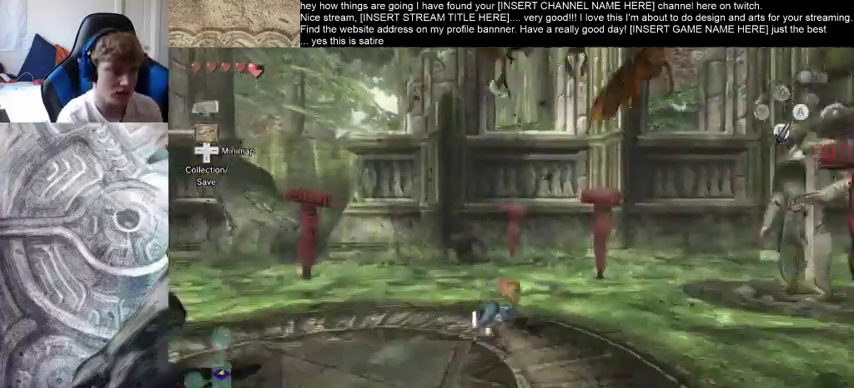
{"buttons": [], "left_stick": "up", "right_stick": "center", "events": []}
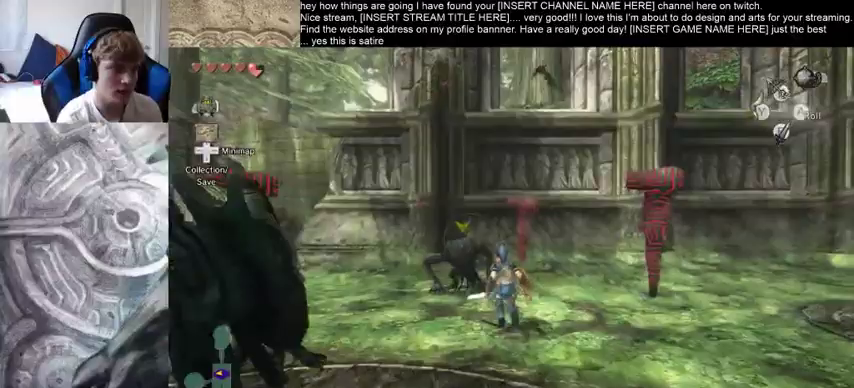
{"buttons": [], "left_stick": "down", "right_stick": "down-left", "events": [[267, "left_stick", "left"], [267, "right_stick", "down-left"], [400, "left_stick", "down"]]}
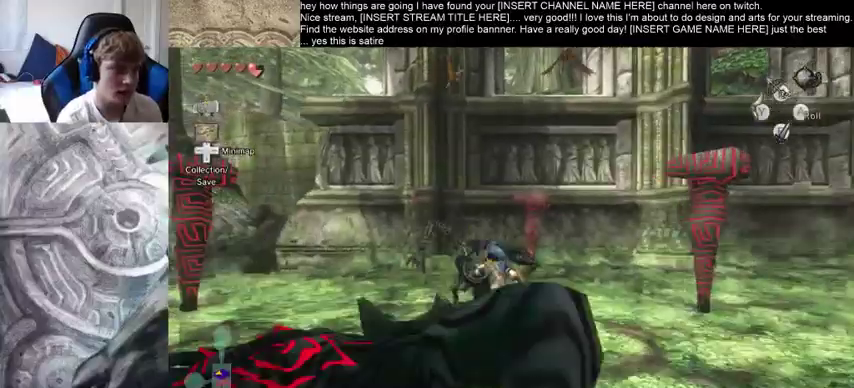
{"buttons": [], "left_stick": "down", "right_stick": "center", "events": [[67, "right_stick", "center"], [367, "left_stick", "down-left"], [500, "left_stick", "down"]]}
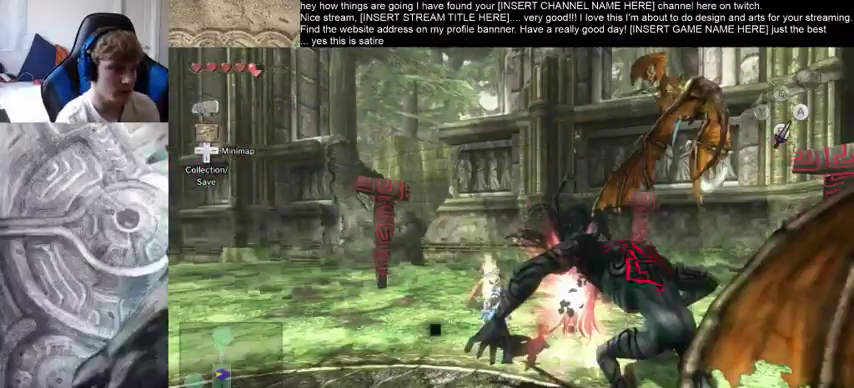
{"buttons": [], "left_stick": "down-left", "right_stick": "left", "events": [[167, "right_stick", "left"], [500, "left_stick", "down-left"]]}
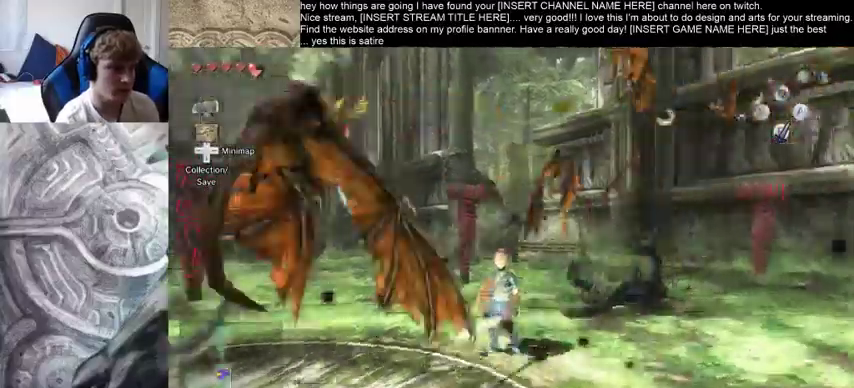
{"buttons": [], "left_stick": "left", "right_stick": "center", "events": [[200, "left_stick", "left"], [200, "right_stick", "center"]]}
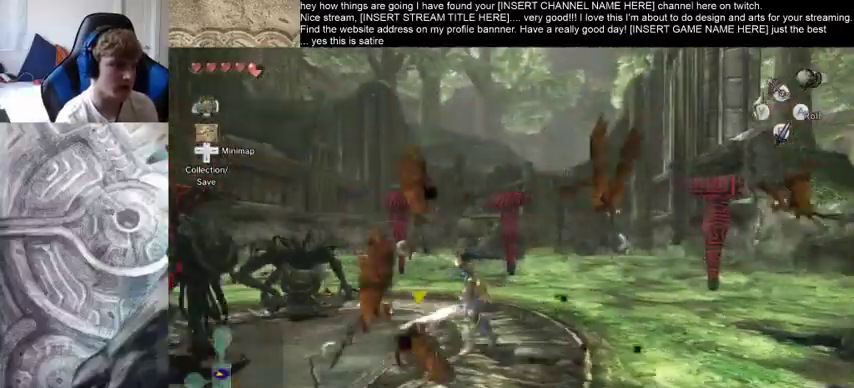
{"buttons": [], "left_stick": "up", "right_stick": "center", "events": [[267, "left_stick", "down"], [367, "left_stick", "right"], [433, "left_stick", "up"]]}
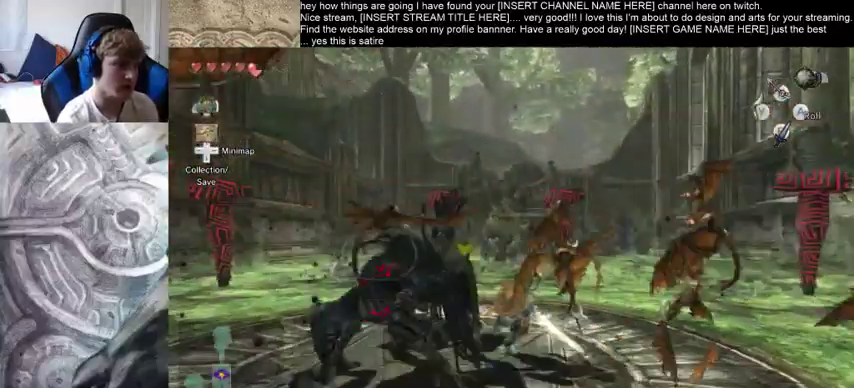
{"buttons": [], "left_stick": "center", "right_stick": "down-left", "events": [[100, "left_stick", "down-right"], [200, "left_stick", "center"], [500, "right_stick", "down-left"]]}
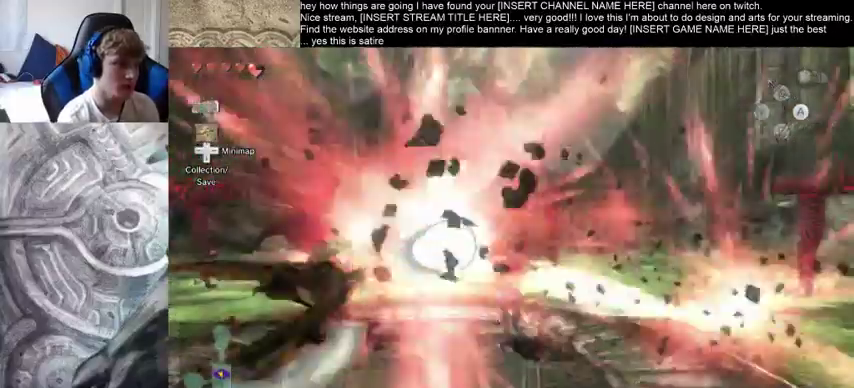
{"buttons": [], "left_stick": "center", "right_stick": "down-left", "events": []}
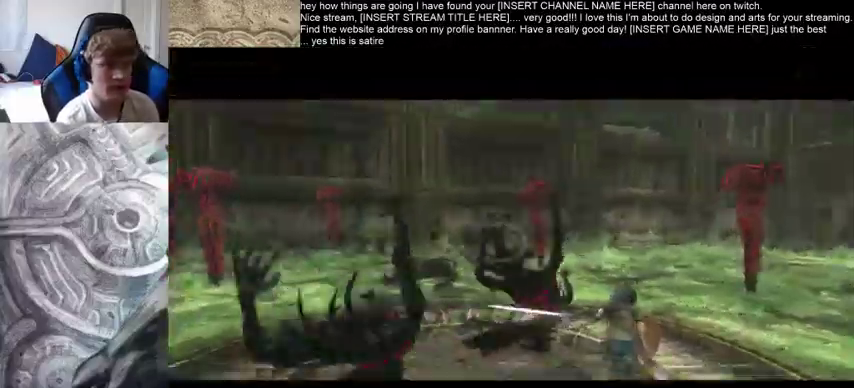
{"buttons": [], "left_stick": "center", "right_stick": "down-left", "events": []}
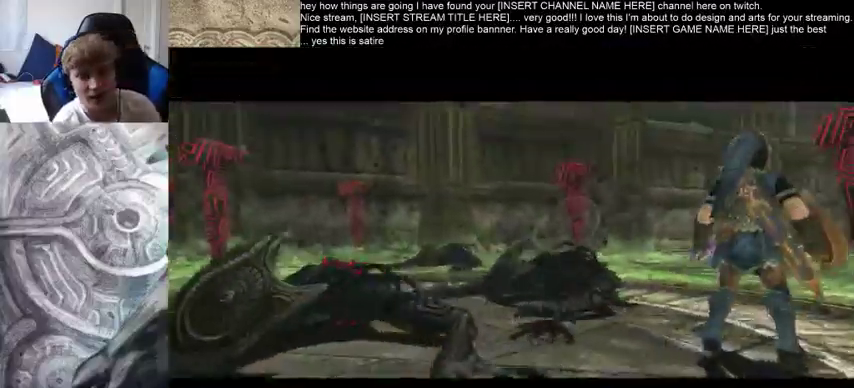
{"buttons": [], "left_stick": "center", "right_stick": "down-left", "events": []}
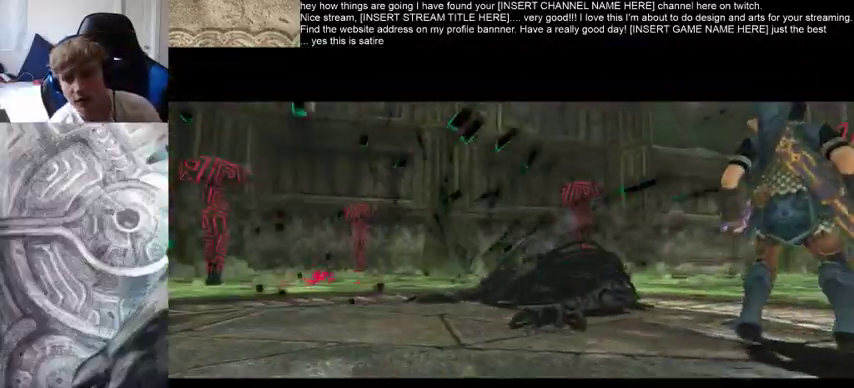
{"buttons": [], "left_stick": "center", "right_stick": "center", "events": [[167, "right_stick", "center"]]}
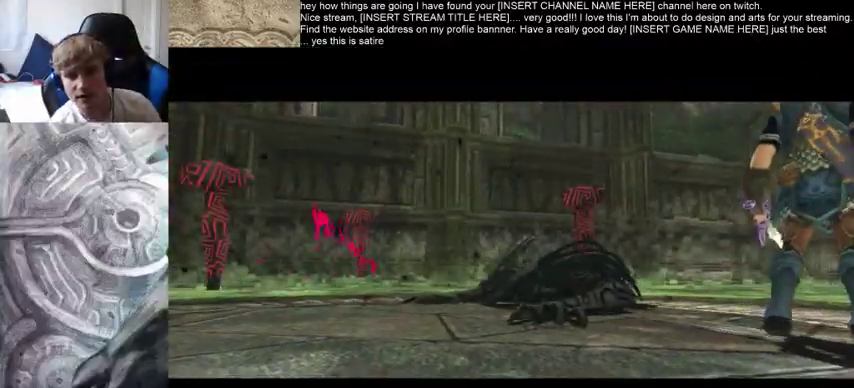
{"buttons": [], "left_stick": "center", "right_stick": "center", "events": []}